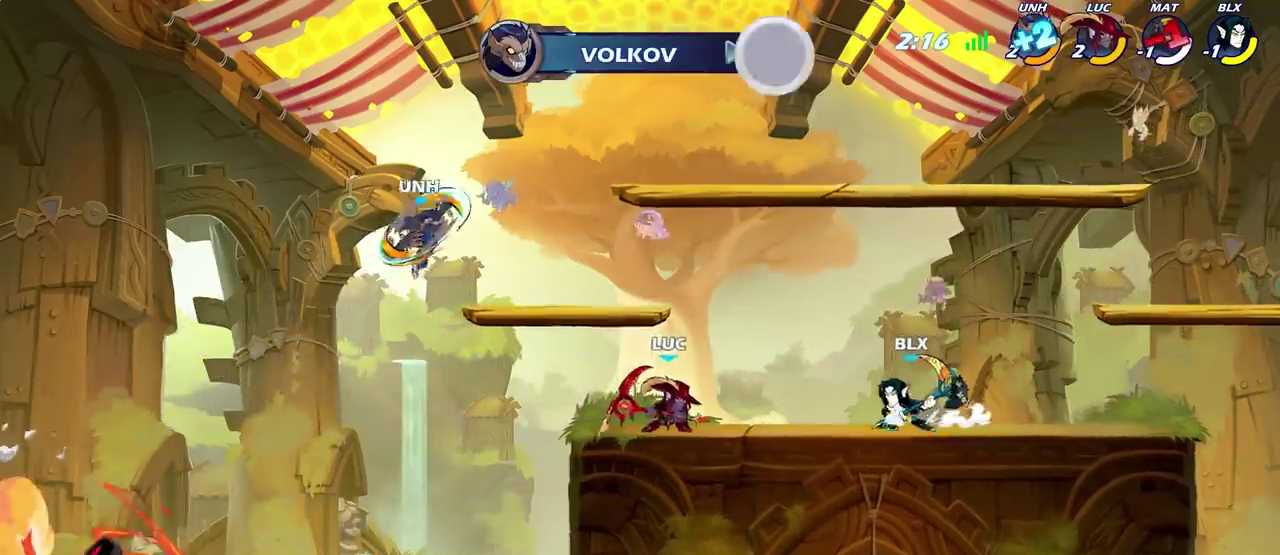
Gameplay with a controller (PlayStation layout); each line is a JSON object with the inputs held at the frame after it (dt_ms = milliseconds from this image to that frame). "events" lists button and stick changes between this image and that frame as [ms after this image, input, new state], when the widget could be followed in between. Not read: L1.
{"dt_ms": 600, "buttons": [], "left_stick": "left", "right_stick": "center"}
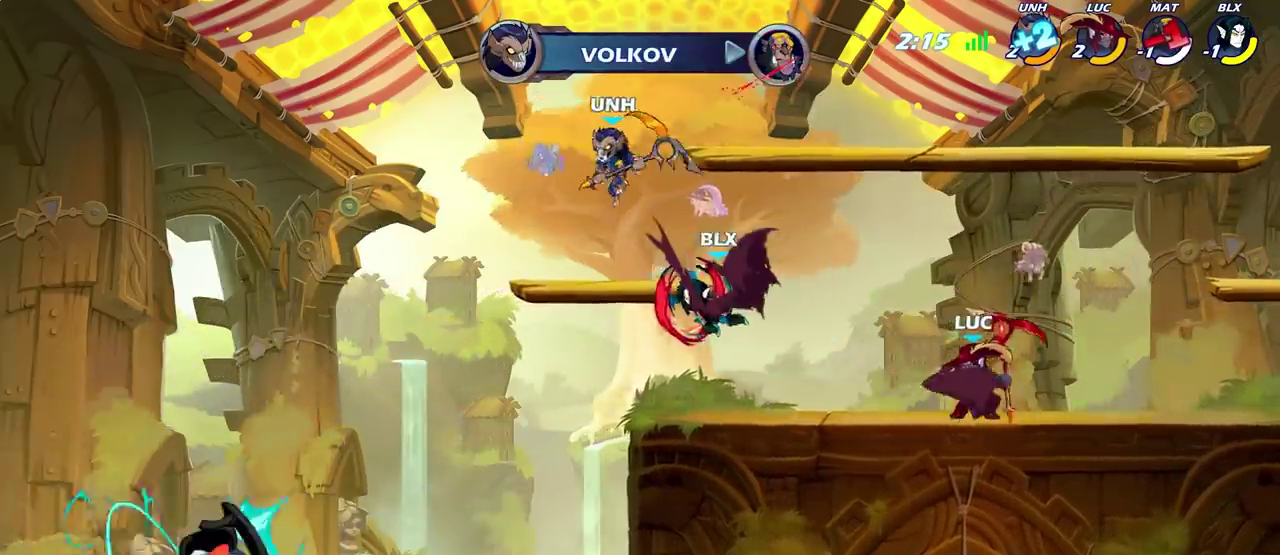
{"dt_ms": 500, "buttons": [], "left_stick": "center", "right_stick": "center", "events": [[483, "left_stick", "center"]]}
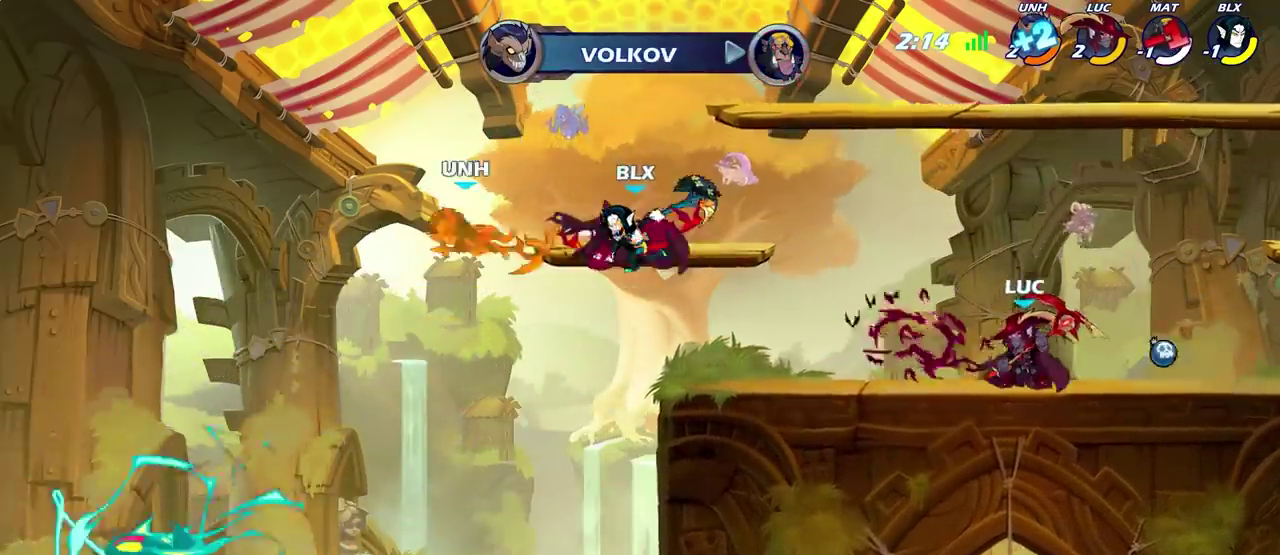
{"dt_ms": 500, "buttons": ["R2"], "left_stick": "up-left", "right_stick": "center", "events": [[233, "left_stick", "left"], [450, "R2", "down"], [467, "left_stick", "up-left"]]}
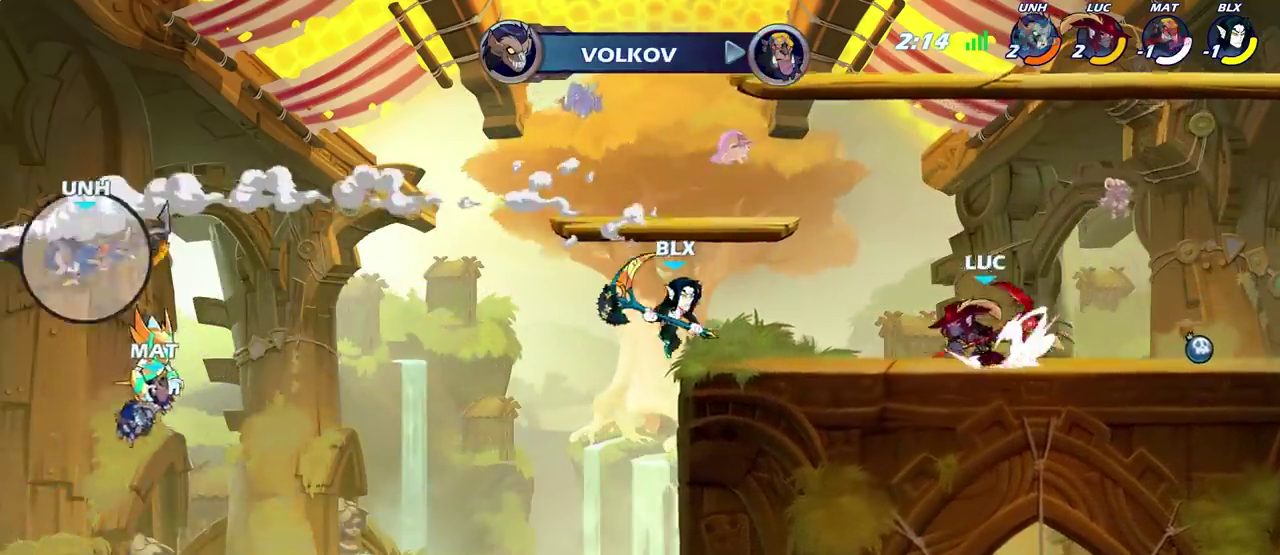
{"dt_ms": 500, "buttons": [], "left_stick": "left", "right_stick": "center", "events": [[33, "R2", "up"], [33, "left_stick", "right"], [133, "R2", "down"], [233, "R2", "up"], [283, "left_stick", "center"], [450, "left_stick", "left"]]}
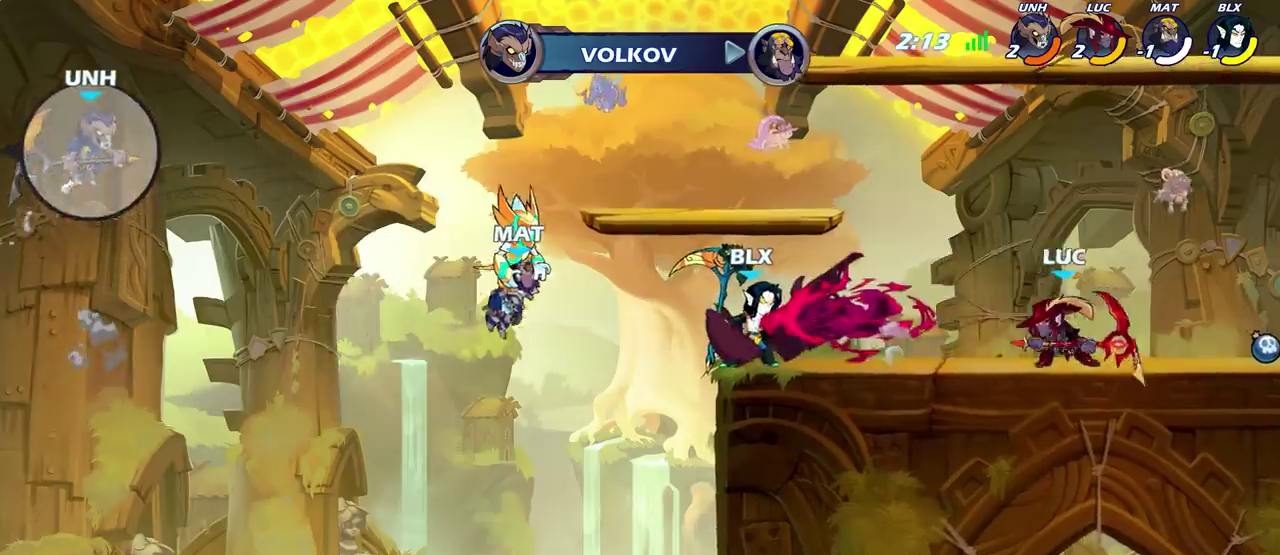
{"dt_ms": 500, "buttons": [], "left_stick": "left", "right_stick": "center", "events": [[83, "R2", "down"], [150, "CIRCLE", "down"], [183, "R2", "up"], [217, "CIRCLE", "up"]]}
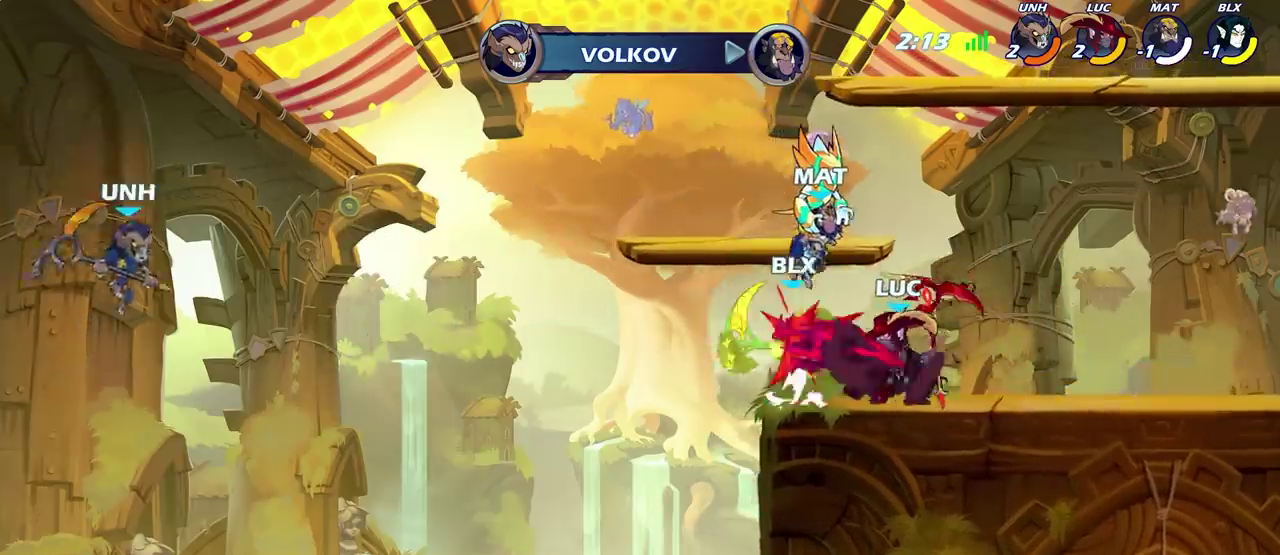
{"dt_ms": 400, "buttons": [], "left_stick": "left", "right_stick": "center", "events": []}
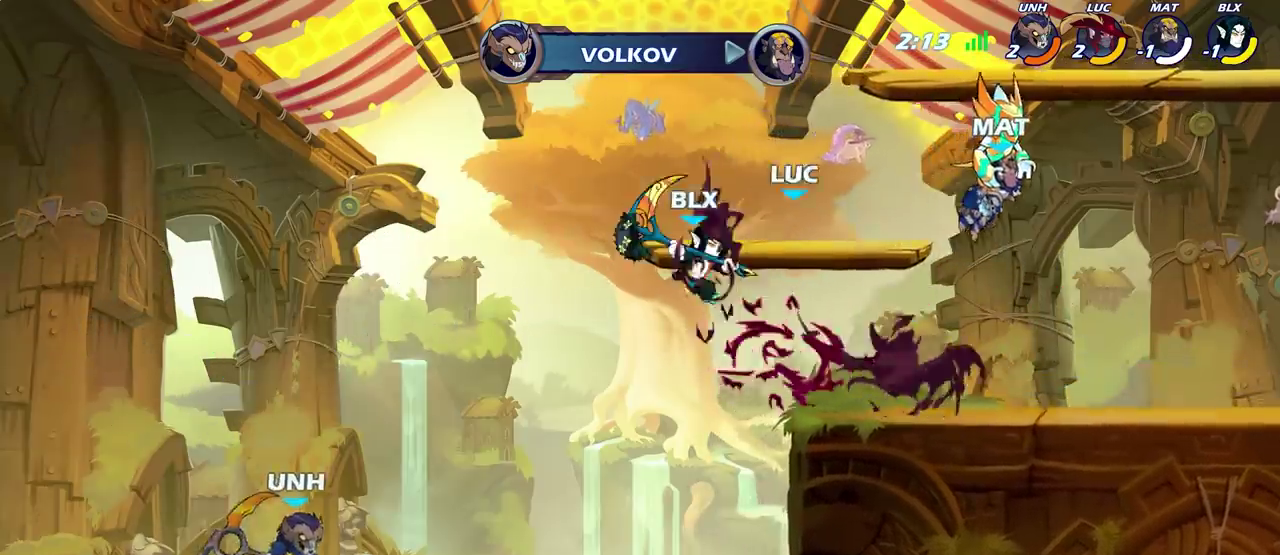
{"dt_ms": 500, "buttons": [], "left_stick": "left", "right_stick": "center", "events": []}
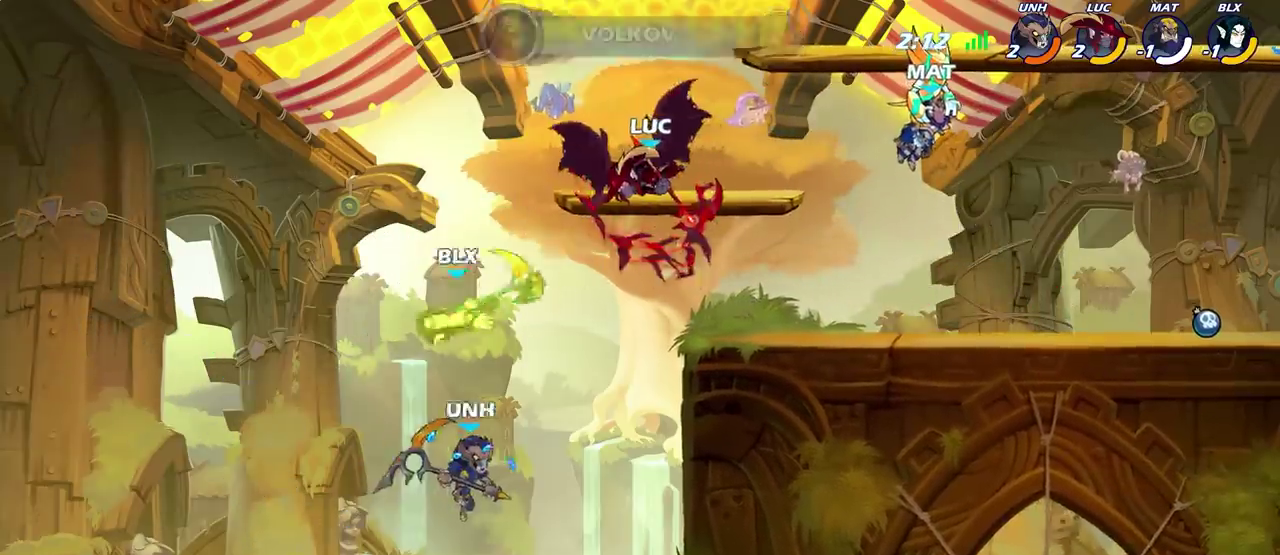
{"dt_ms": 300, "buttons": ["CROSS"], "left_stick": "right", "right_stick": "center", "events": [[183, "left_stick", "right"], [267, "CROSS", "down"]]}
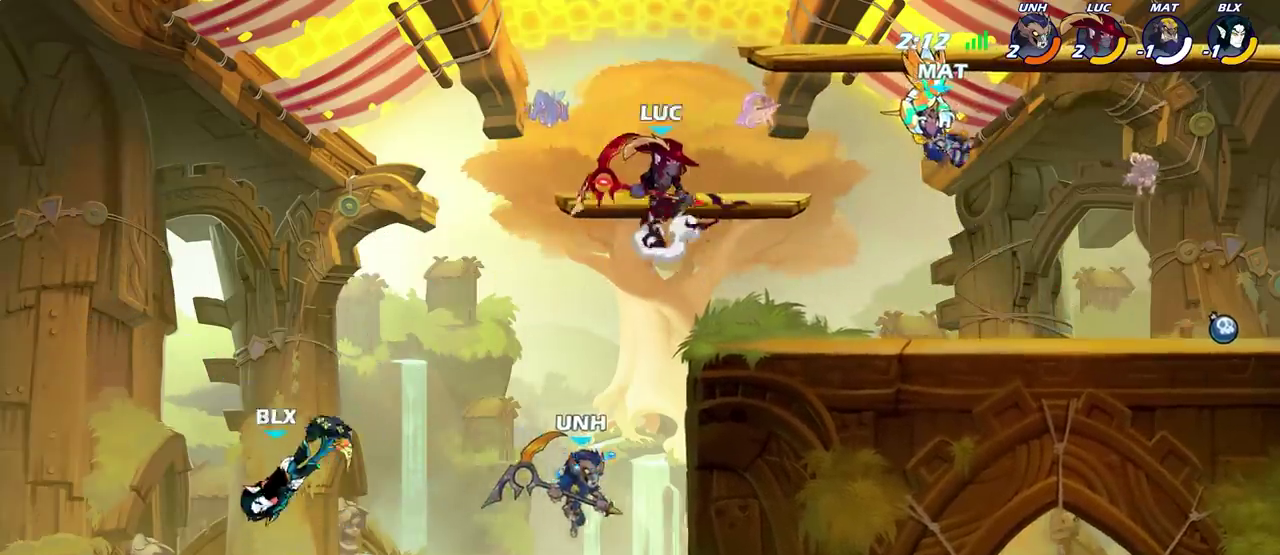
{"dt_ms": 700, "buttons": ["R2"], "left_stick": "left", "right_stick": "center", "events": [[117, "CROSS", "up"], [183, "left_stick", "down-right"], [367, "left_stick", "down"], [500, "left_stick", "left"], [700, "R2", "down"]]}
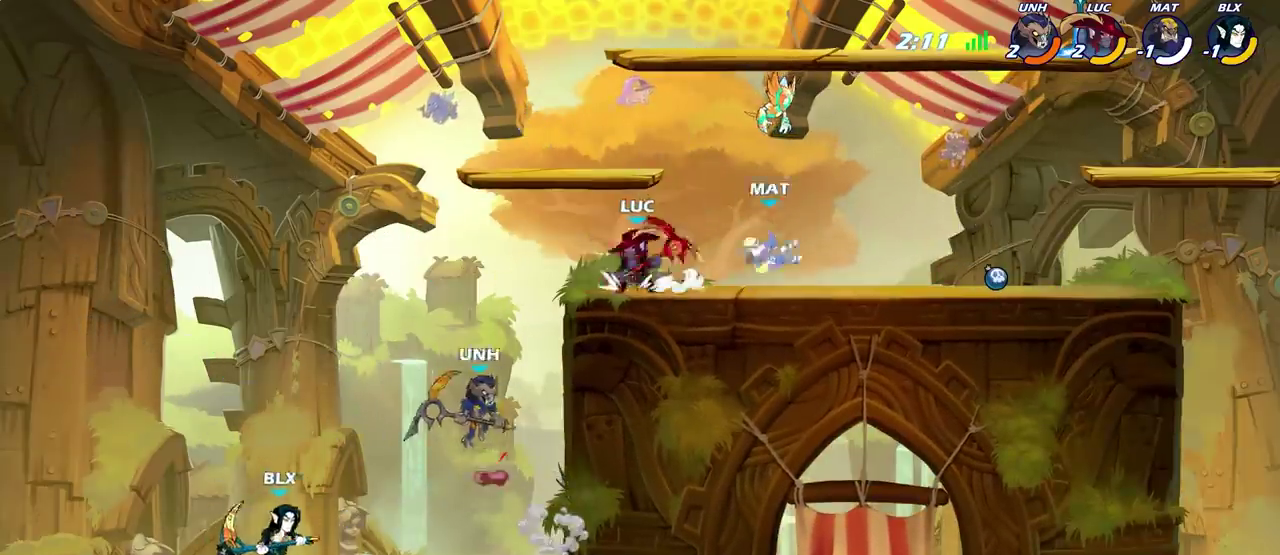
{"dt_ms": 700, "buttons": [], "left_stick": "center", "right_stick": "center", "events": [[50, "left_stick", "right"], [100, "CIRCLE", "down"], [117, "R2", "up"], [400, "CIRCLE", "up"], [467, "left_stick", "center"]]}
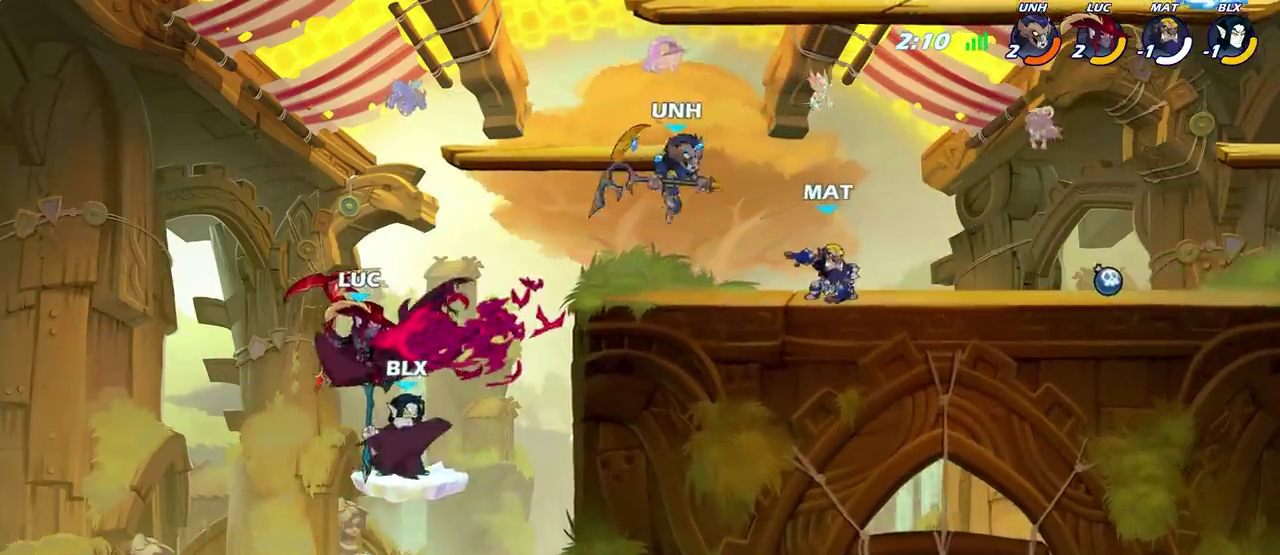
{"dt_ms": 500, "buttons": ["CROSS"], "left_stick": "down", "right_stick": "center", "events": [[483, "CROSS", "down"], [500, "left_stick", "down"]]}
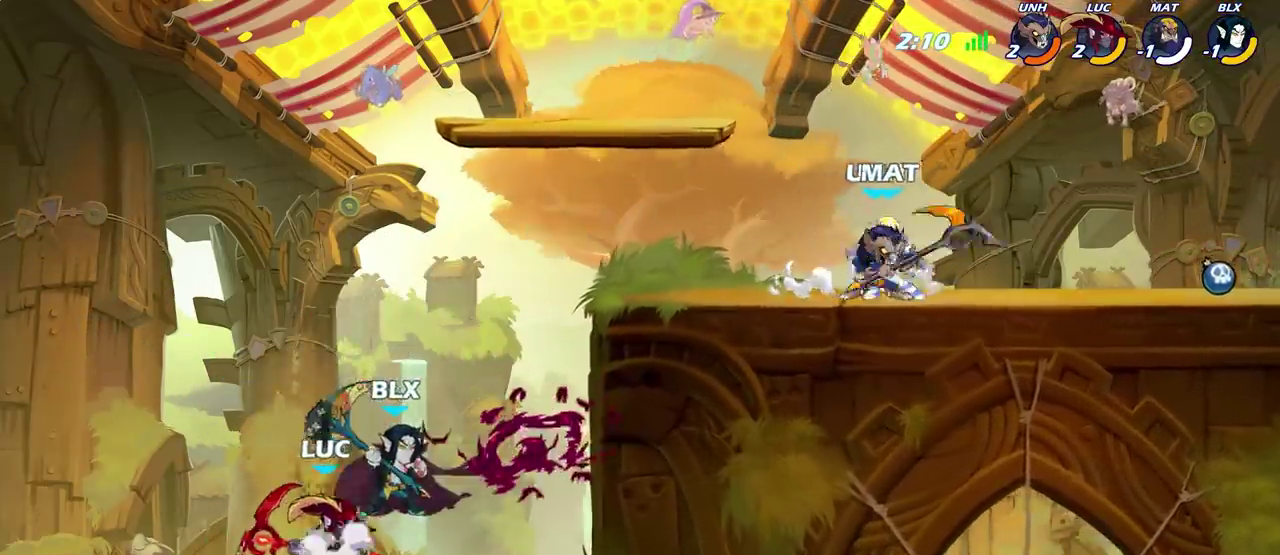
{"dt_ms": 500, "buttons": [], "left_stick": "center", "right_stick": "center", "events": [[50, "CROSS", "up"], [50, "right_stick", "down-left"], [100, "right_stick", "center"], [200, "left_stick", "right"], [400, "left_stick", "center"]]}
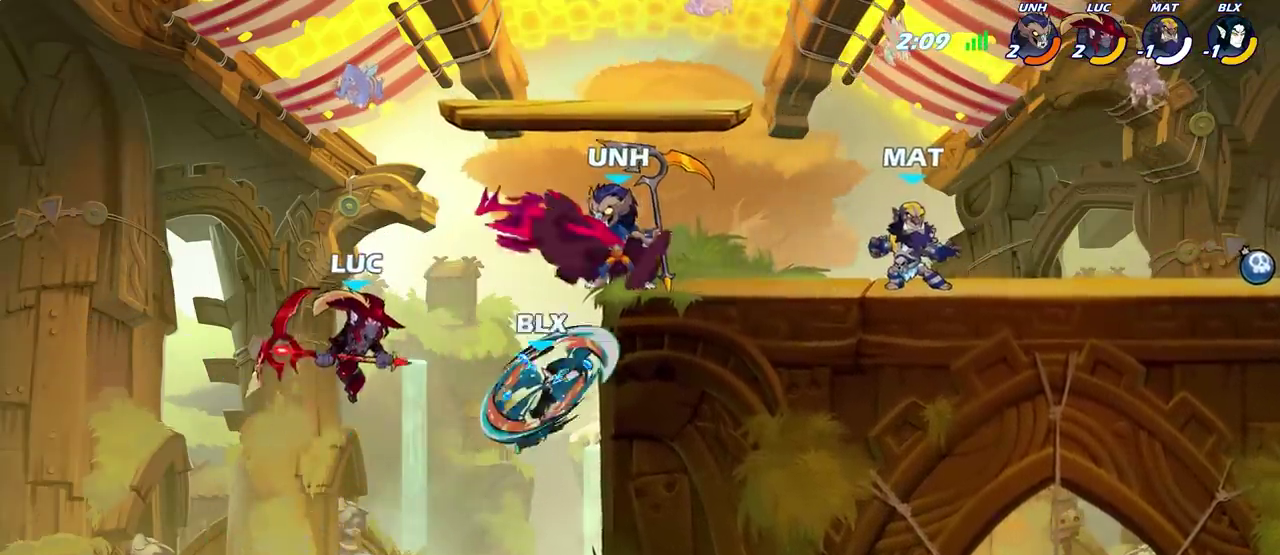
{"dt_ms": 500, "buttons": [], "left_stick": "up-right", "right_stick": "center", "events": [[100, "left_stick", "right"], [300, "CIRCLE", "down"], [350, "left_stick", "up-right"], [450, "CIRCLE", "up"]]}
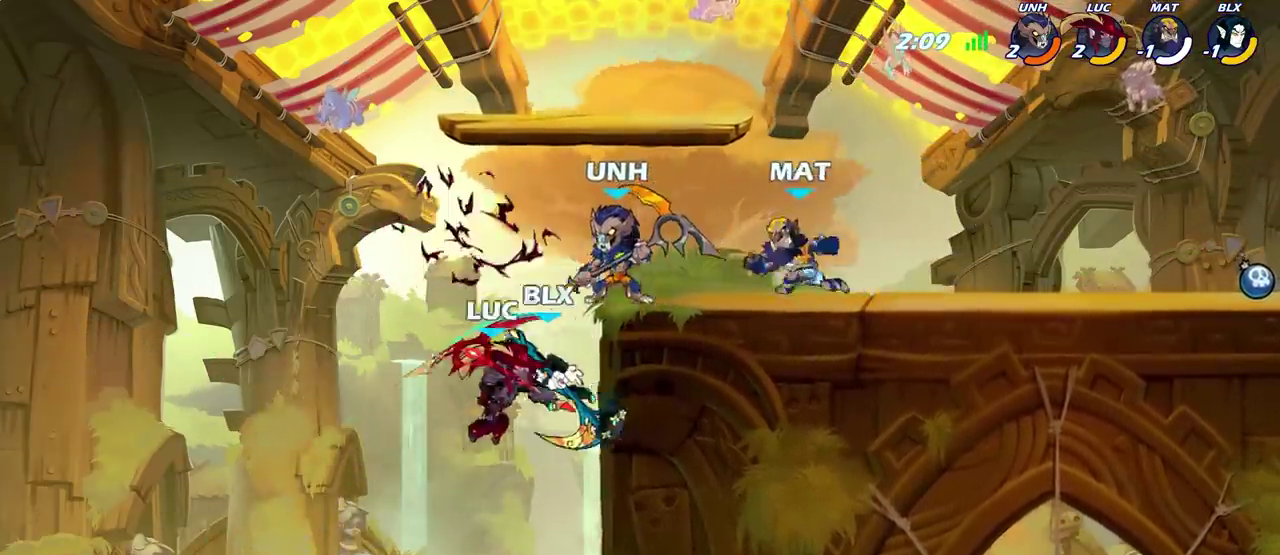
{"dt_ms": 500, "buttons": [], "left_stick": "right", "right_stick": "center", "events": [[483, "left_stick", "right"]]}
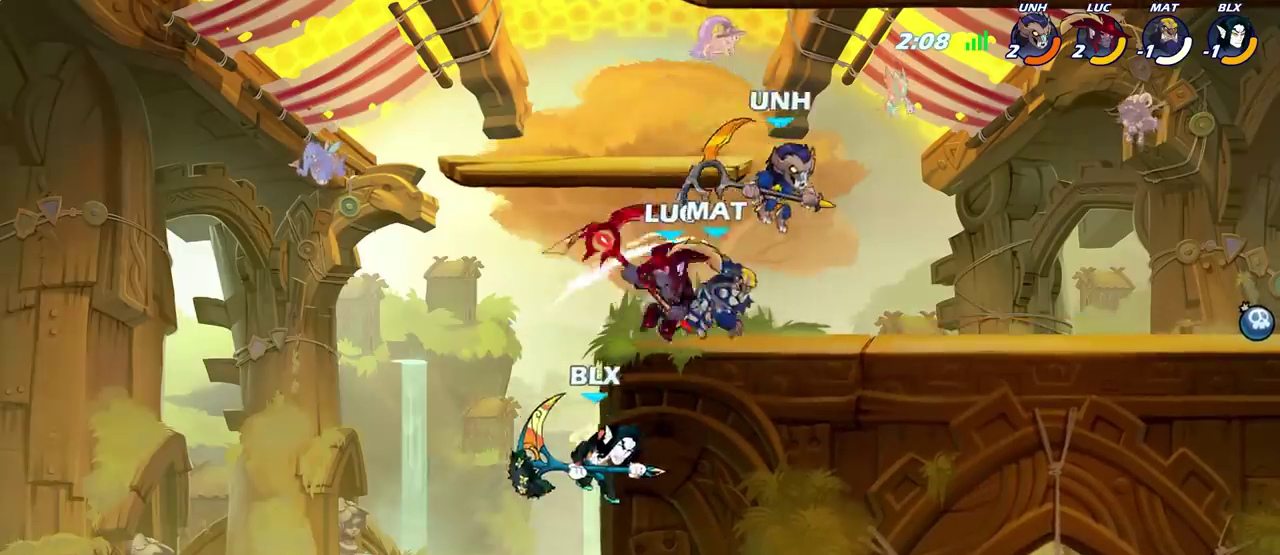
{"dt_ms": 500, "buttons": [], "left_stick": "left", "right_stick": "center", "events": [[117, "R2", "down"], [233, "R2", "up"], [250, "left_stick", "left"], [283, "CIRCLE", "down"], [383, "CIRCLE", "up"]]}
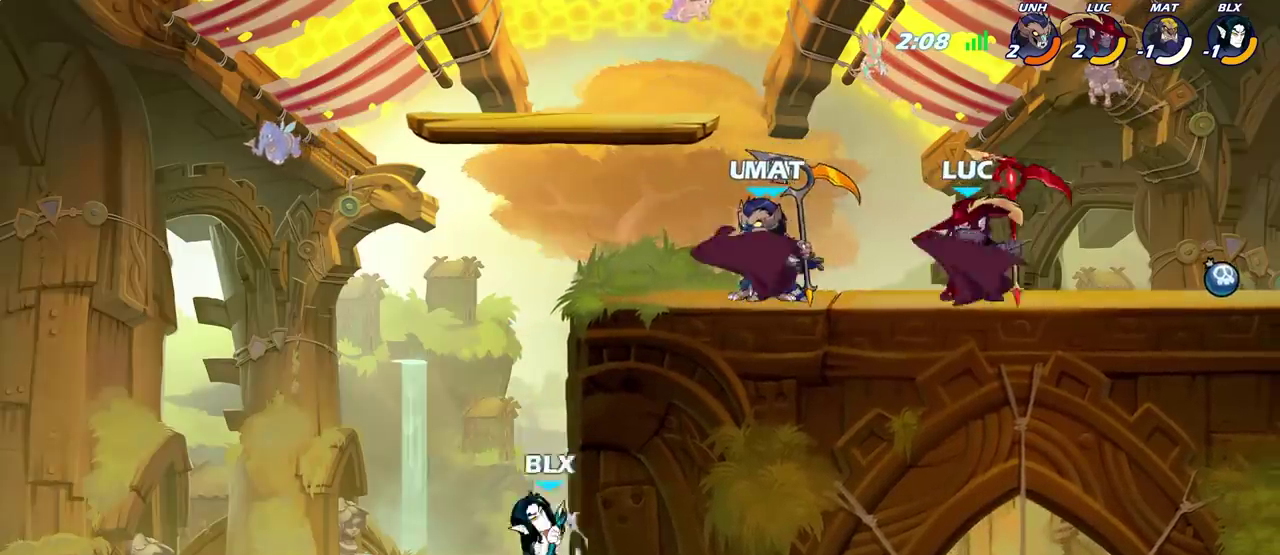
{"dt_ms": 300, "buttons": [], "left_stick": "left", "right_stick": "center", "events": []}
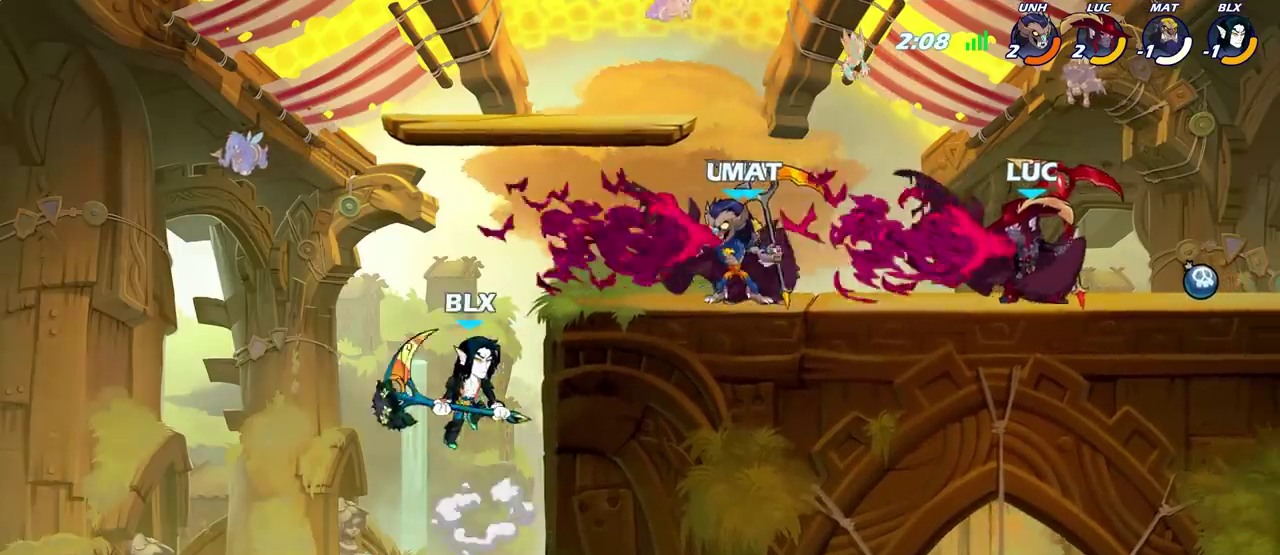
{"dt_ms": 400, "buttons": [], "left_stick": "right", "right_stick": "center", "events": [[217, "left_stick", "center"], [283, "left_stick", "right"]]}
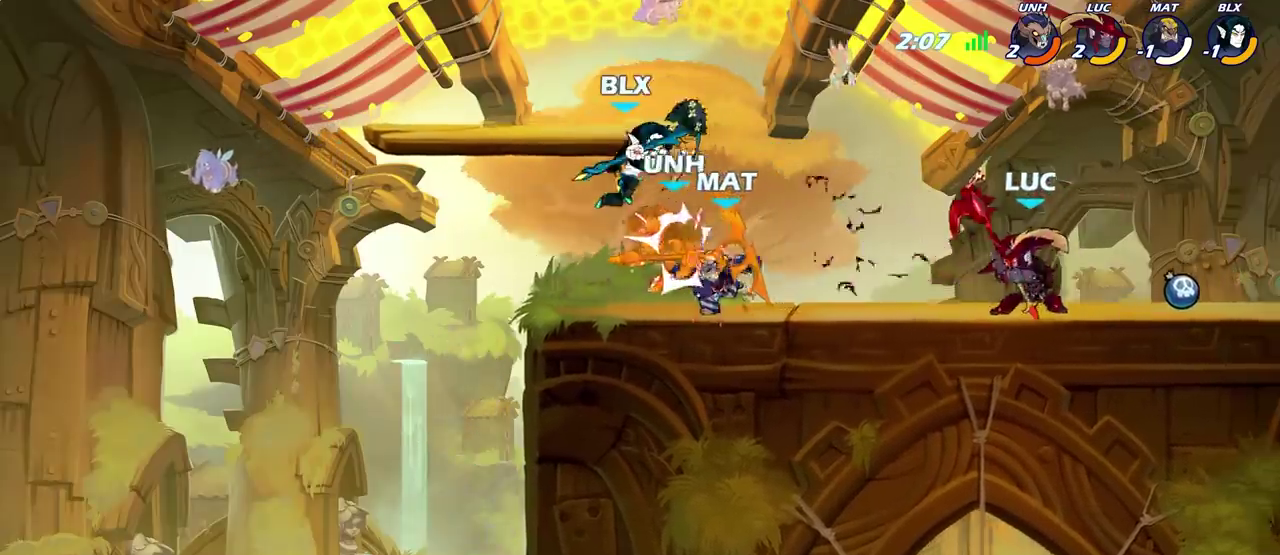
{"dt_ms": 500, "buttons": ["CIRCLE", "R2"], "left_stick": "left", "right_stick": "center", "events": [[267, "left_stick", "left"], [450, "R2", "down"], [467, "CIRCLE", "down"]]}
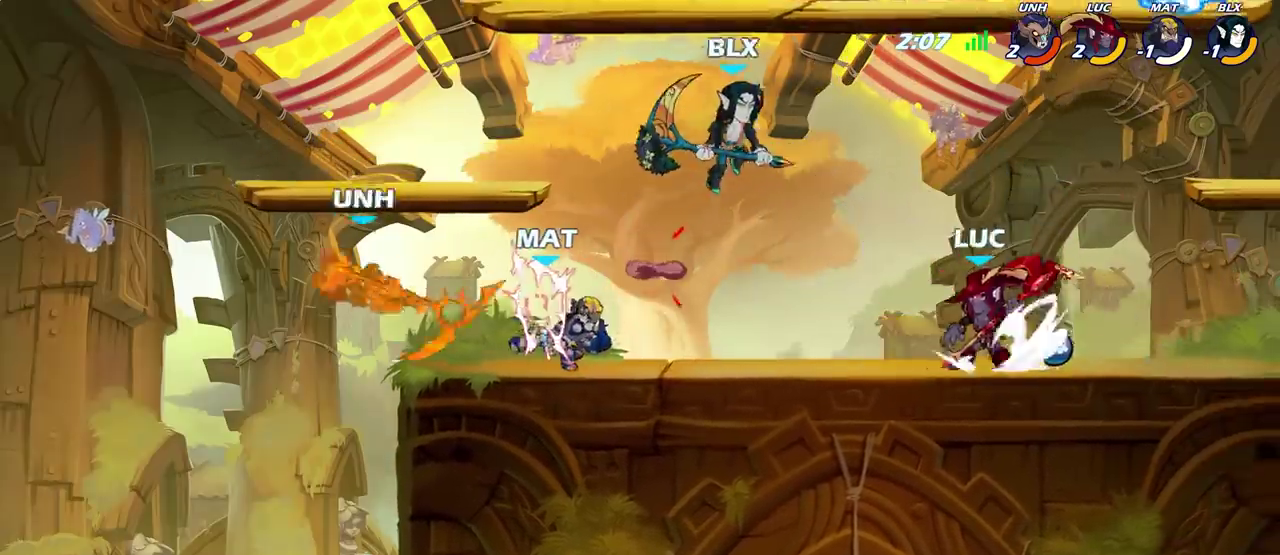
{"dt_ms": 500, "buttons": [], "left_stick": "left", "right_stick": "center", "events": [[67, "CIRCLE", "up"], [67, "R2", "up"]]}
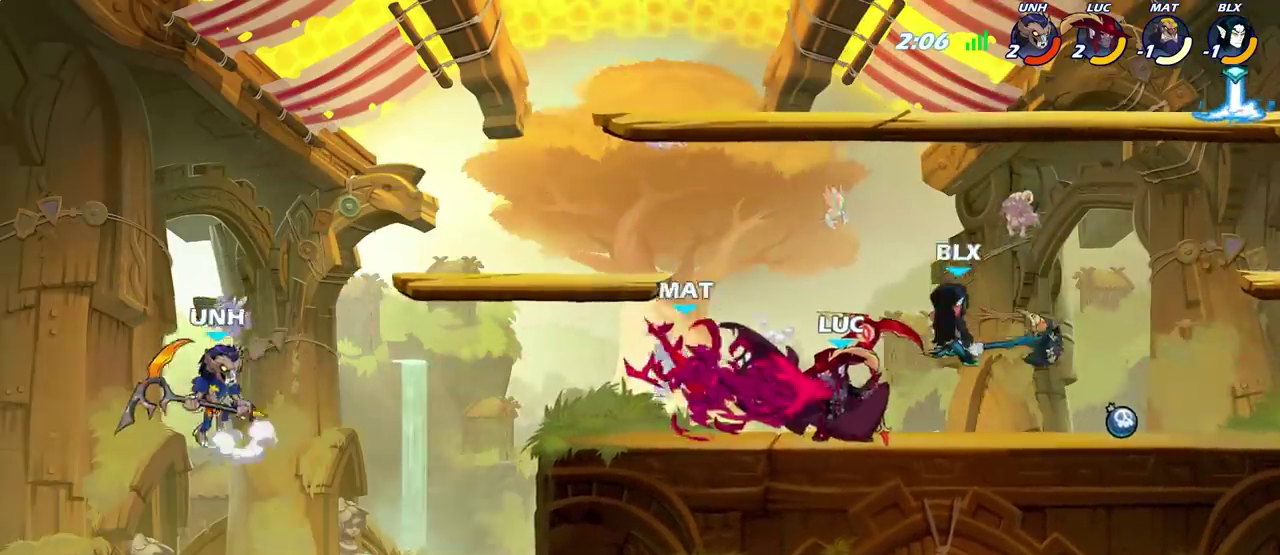
{"dt_ms": 600, "buttons": ["CROSS"], "left_stick": "left", "right_stick": "center", "events": [[583, "CROSS", "down"]]}
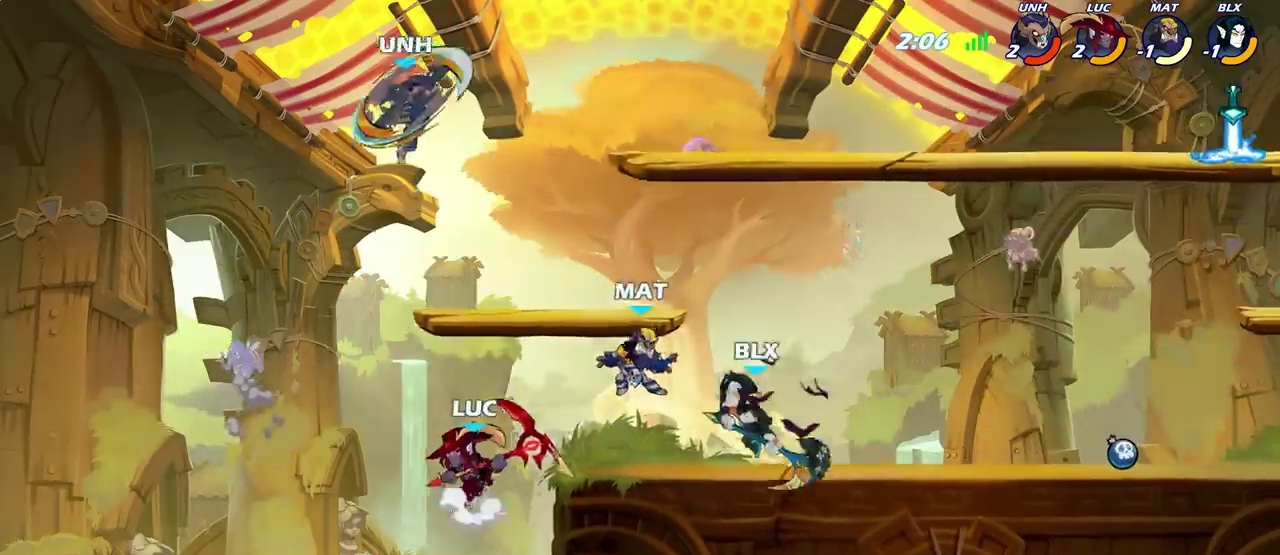
{"dt_ms": 400, "buttons": ["CROSS"], "left_stick": "right", "right_stick": "center", "events": [[50, "left_stick", "right"], [150, "CROSS", "up"], [267, "CROSS", "down"]]}
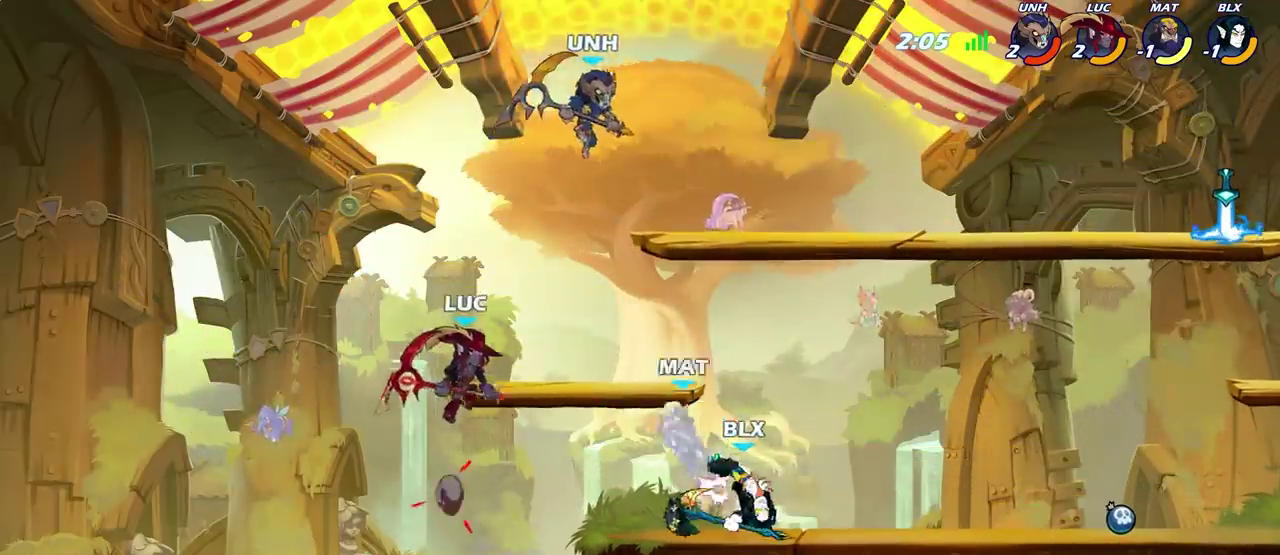
{"dt_ms": 500, "buttons": [], "left_stick": "left", "right_stick": "center", "events": [[83, "CROSS", "up"], [167, "left_stick", "down-right"], [250, "SQUARE", "down"], [350, "SQUARE", "up"], [350, "left_stick", "left"]]}
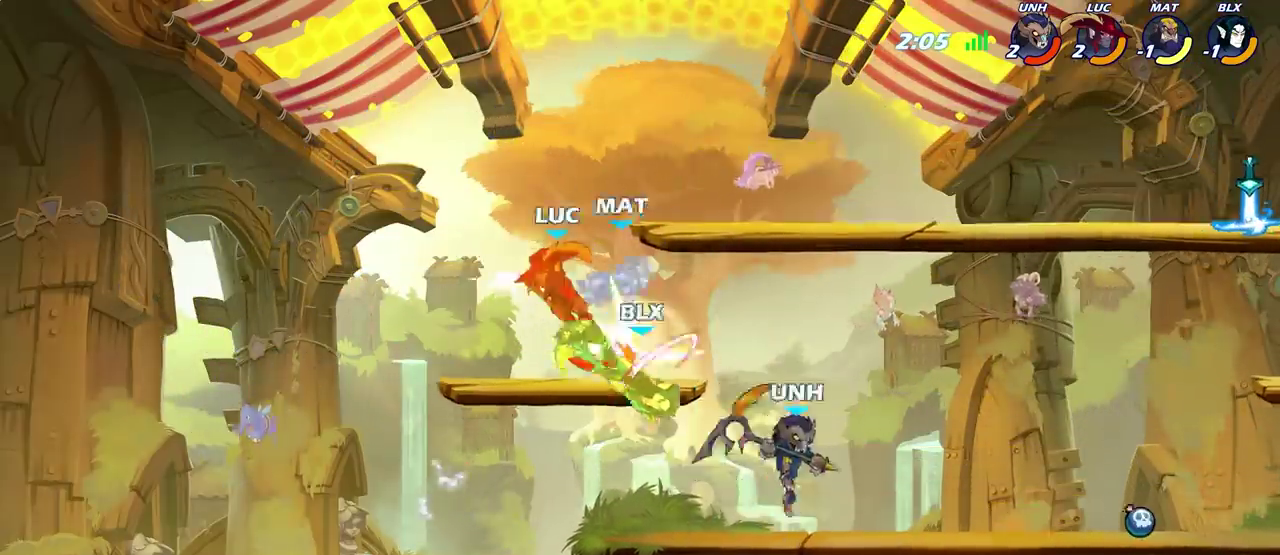
{"dt_ms": 500, "buttons": [], "left_stick": "right", "right_stick": "center", "events": [[333, "left_stick", "right"]]}
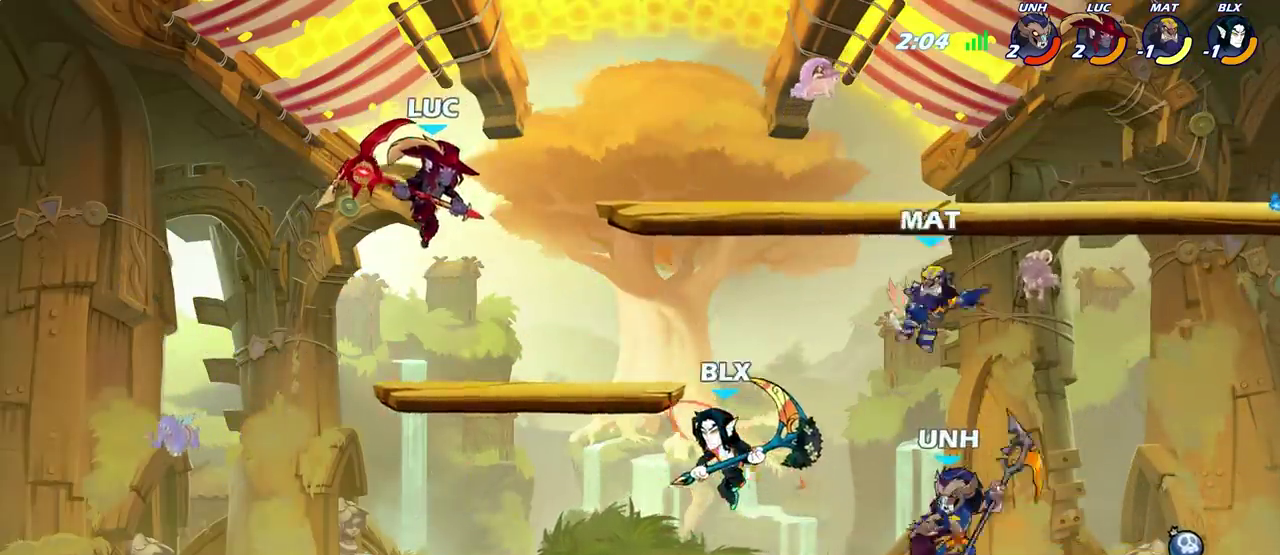
{"dt_ms": 600, "buttons": [], "left_stick": "down-right", "right_stick": "center", "events": [[117, "CROSS", "down"], [267, "CROSS", "up"], [500, "left_stick", "up-left"], [567, "left_stick", "down-right"]]}
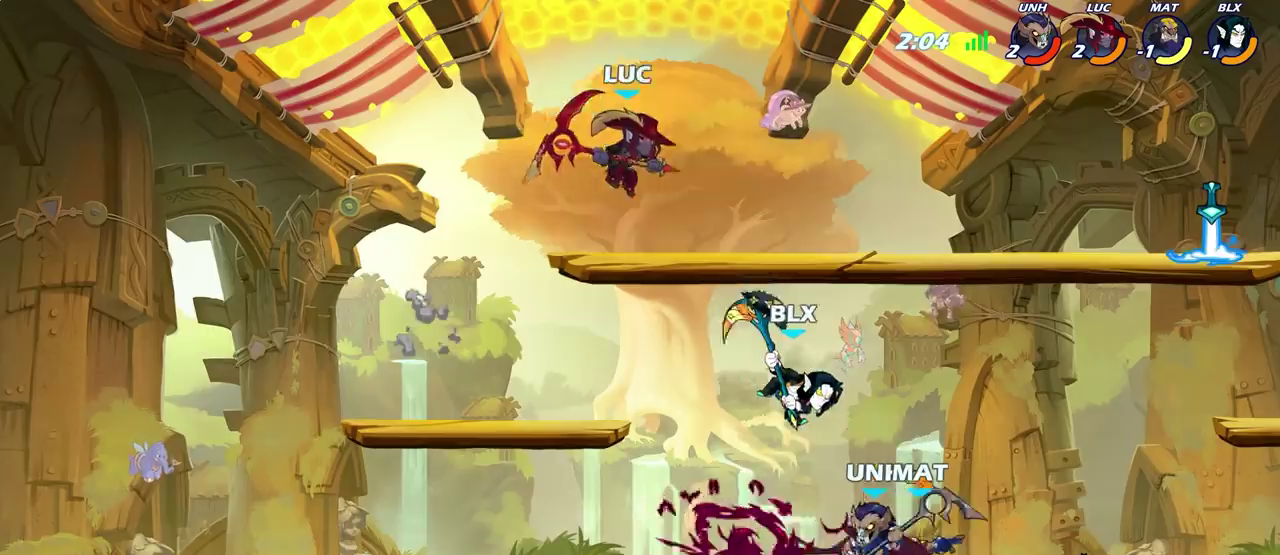
{"dt_ms": 500, "buttons": [], "left_stick": "down-right", "right_stick": "center", "events": [[133, "left_stick", "right"], [467, "left_stick", "down-right"]]}